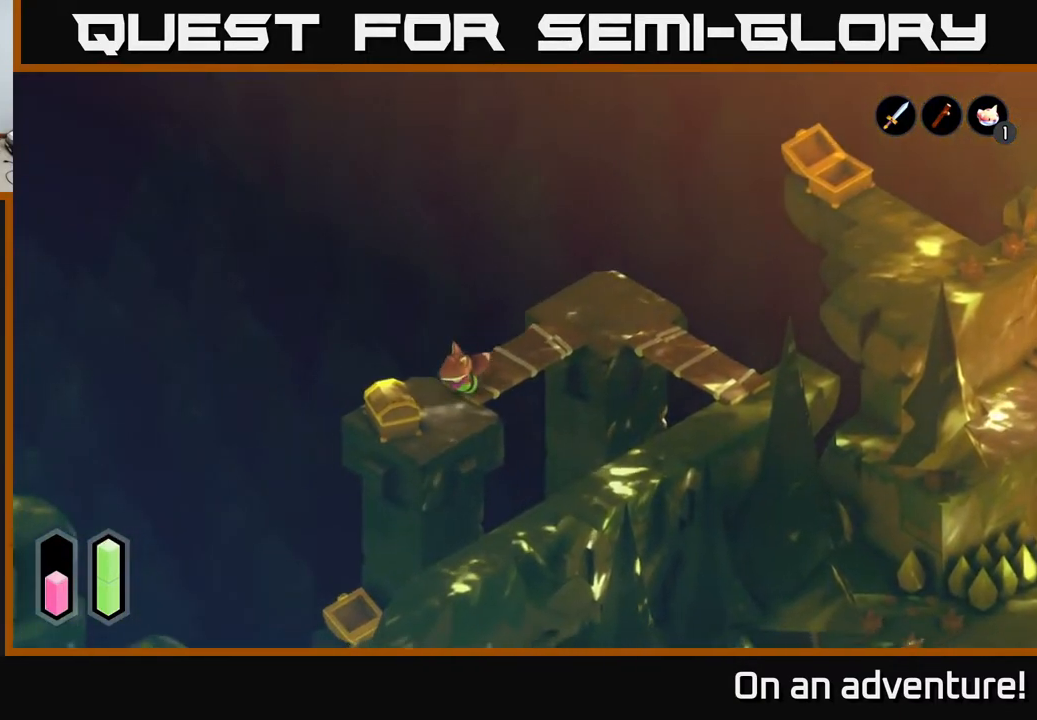
Gameplay with a controller (Xbox layout); each line is a JSON object with the inputs held at the frame after it. "events" lists button and stick changes between this image and that frame as [ms after this image, input, new state], when the widget could be followed in between.
{"buttons": [], "left_stick": "center", "right_stick": "center", "events": [[50, "A", "up"], [183, "left_stick", "center"], [217, "A", "down"], [283, "A", "up"]]}
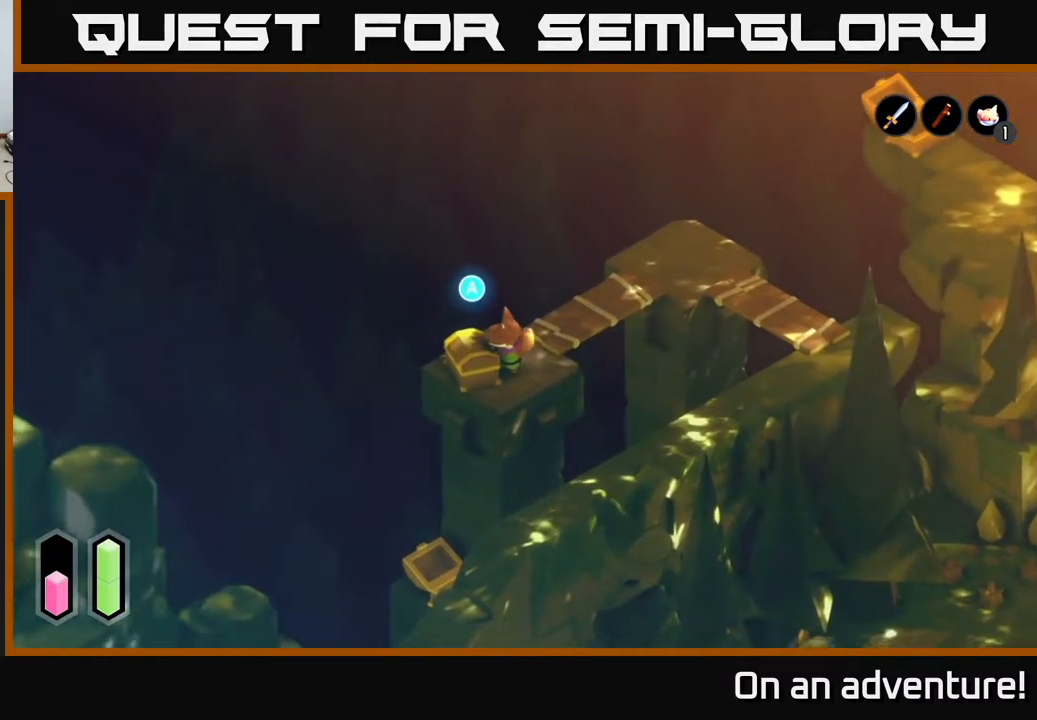
{"buttons": [], "left_stick": "center", "right_stick": "center", "events": [[100, "A", "down"], [200, "A", "up"]]}
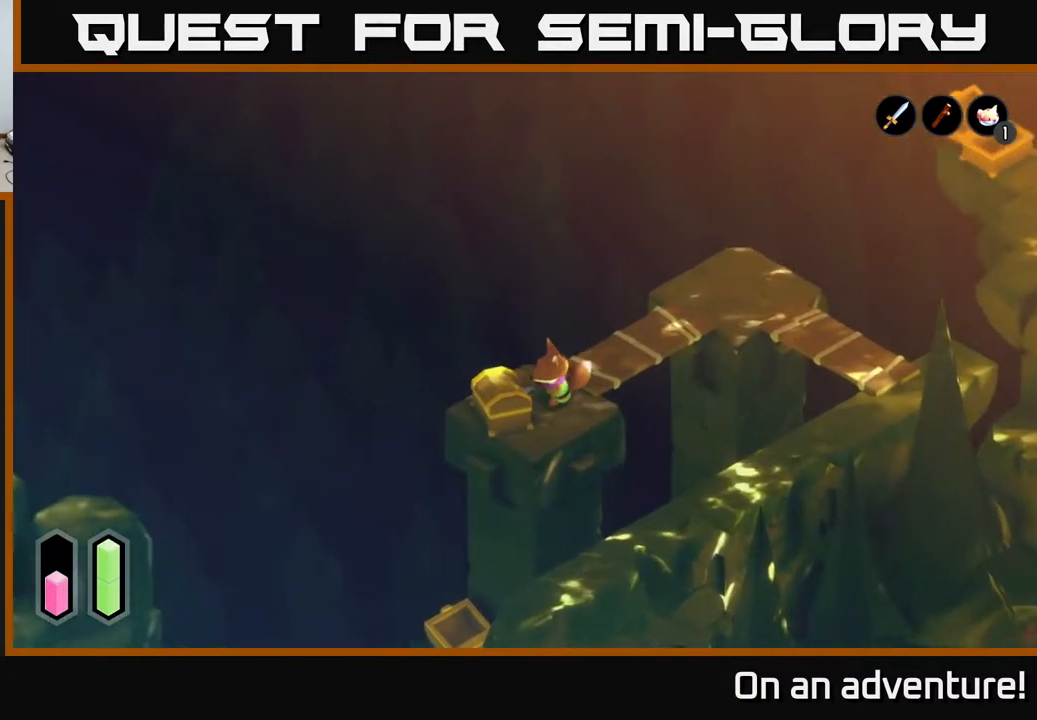
{"buttons": [], "left_stick": "center", "right_stick": "center", "events": []}
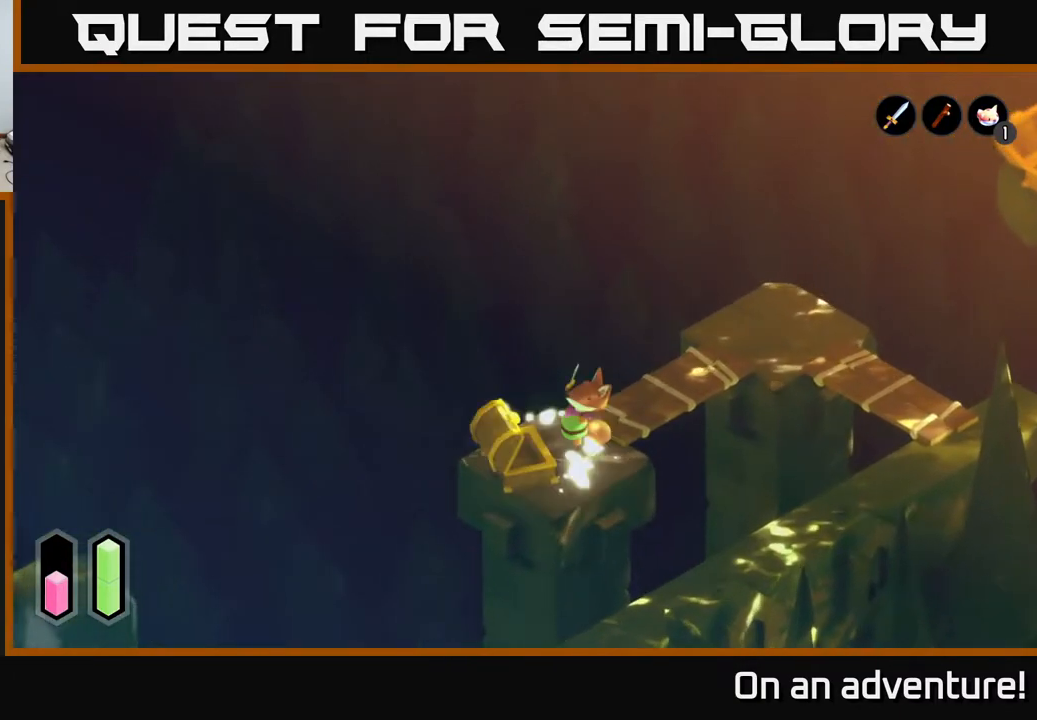
{"buttons": [], "left_stick": "center", "right_stick": "center", "events": []}
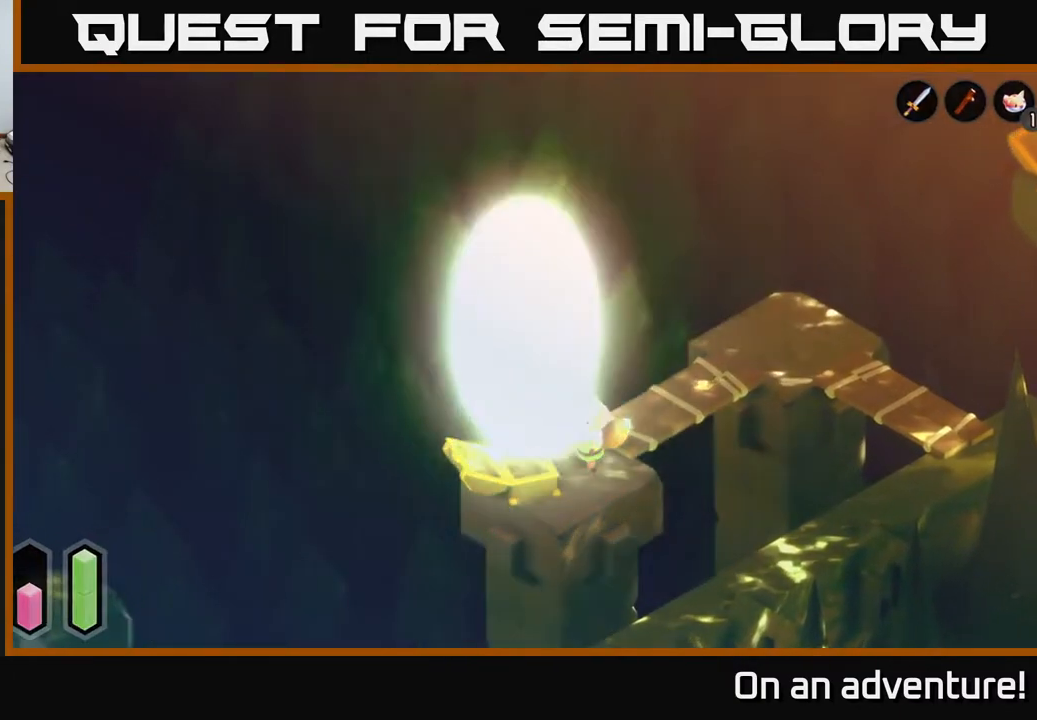
{"buttons": [], "left_stick": "center", "right_stick": "center", "events": []}
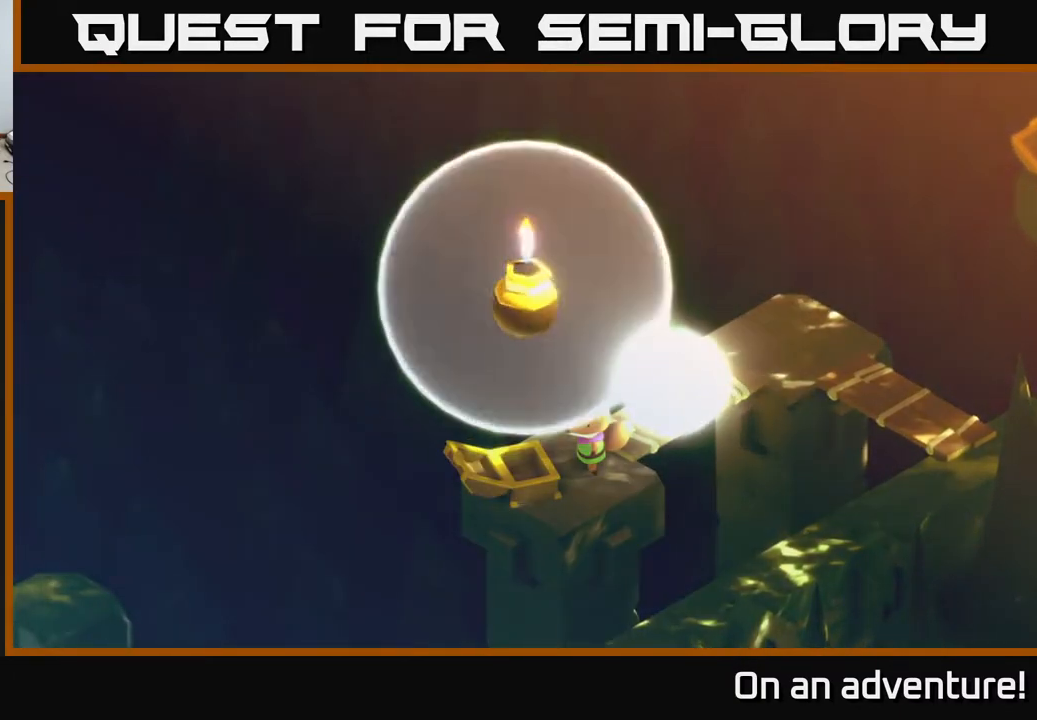
{"buttons": [], "left_stick": "center", "right_stick": "center", "events": []}
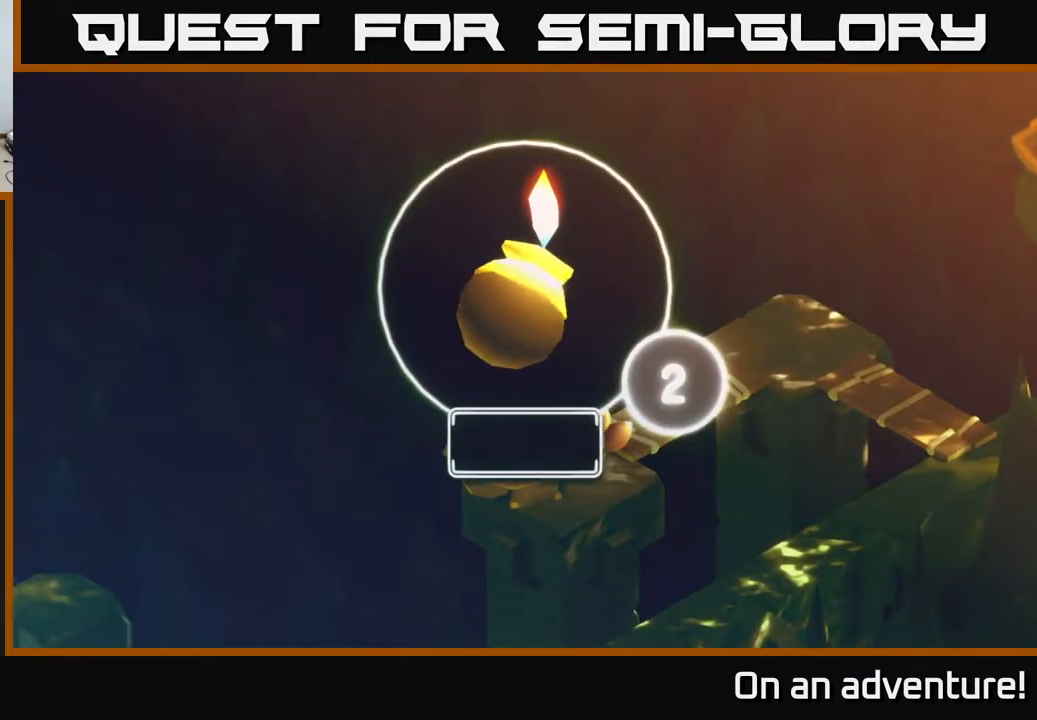
{"buttons": [], "left_stick": "center", "right_stick": "center", "events": []}
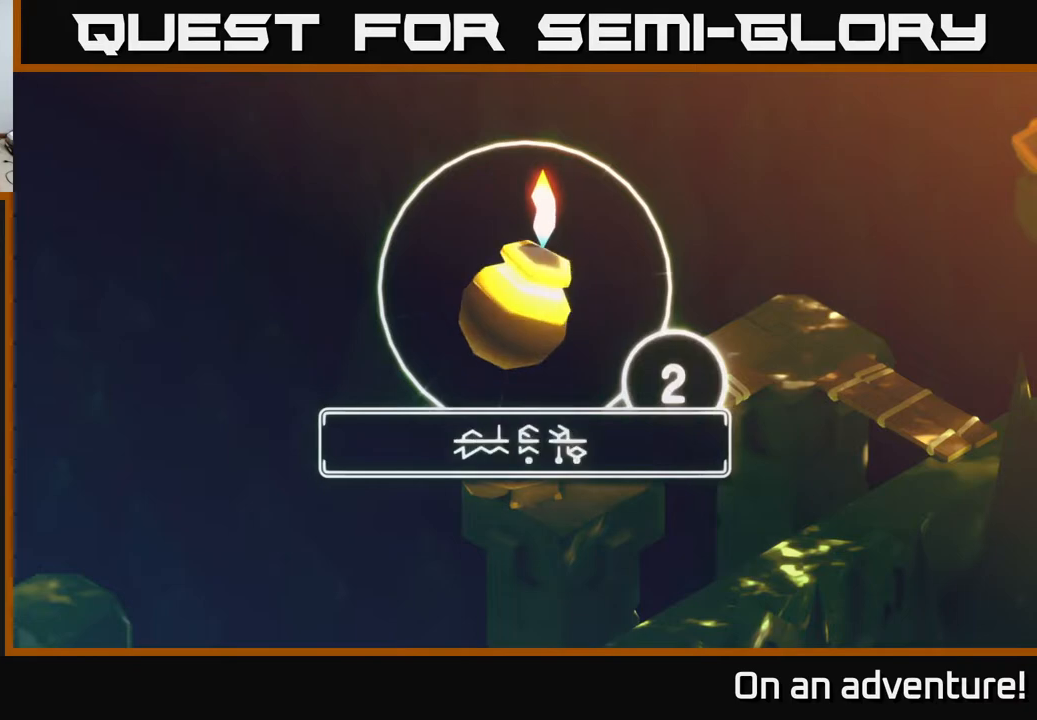
{"buttons": [], "left_stick": "center", "right_stick": "center", "events": []}
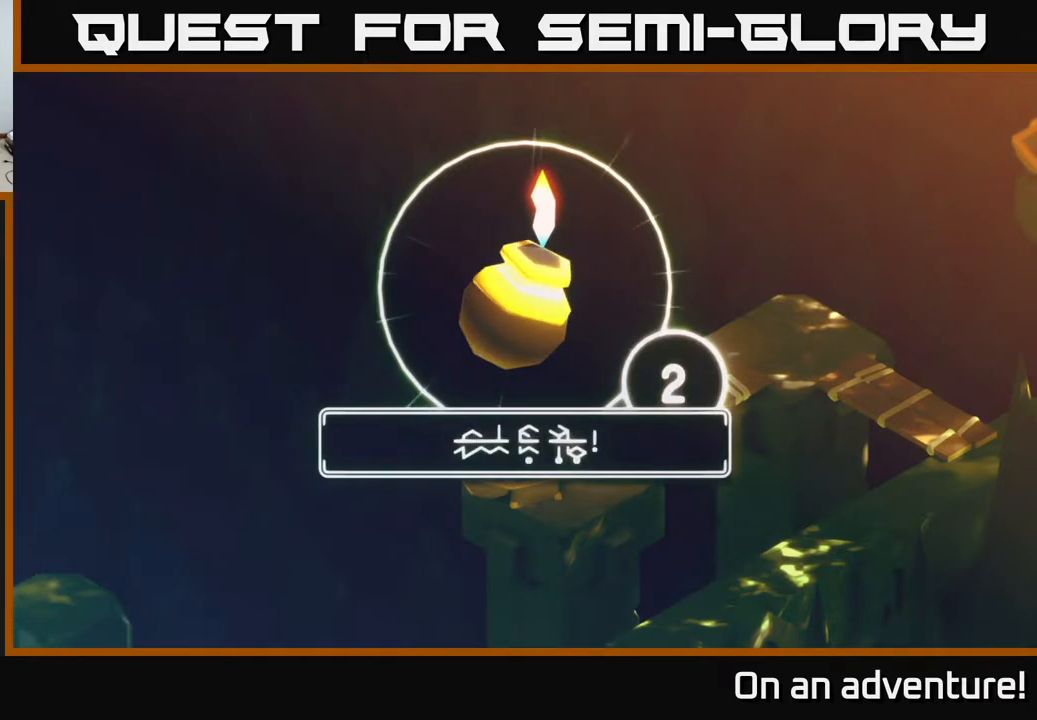
{"buttons": [], "left_stick": "center", "right_stick": "center", "events": []}
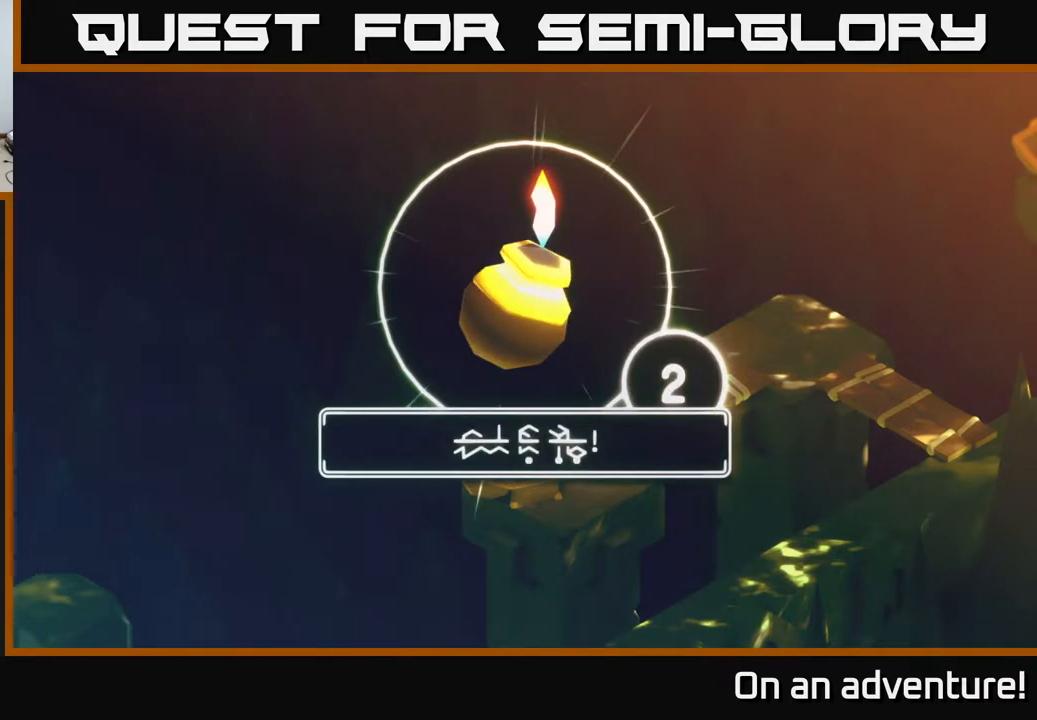
{"buttons": [], "left_stick": "center", "right_stick": "center", "events": []}
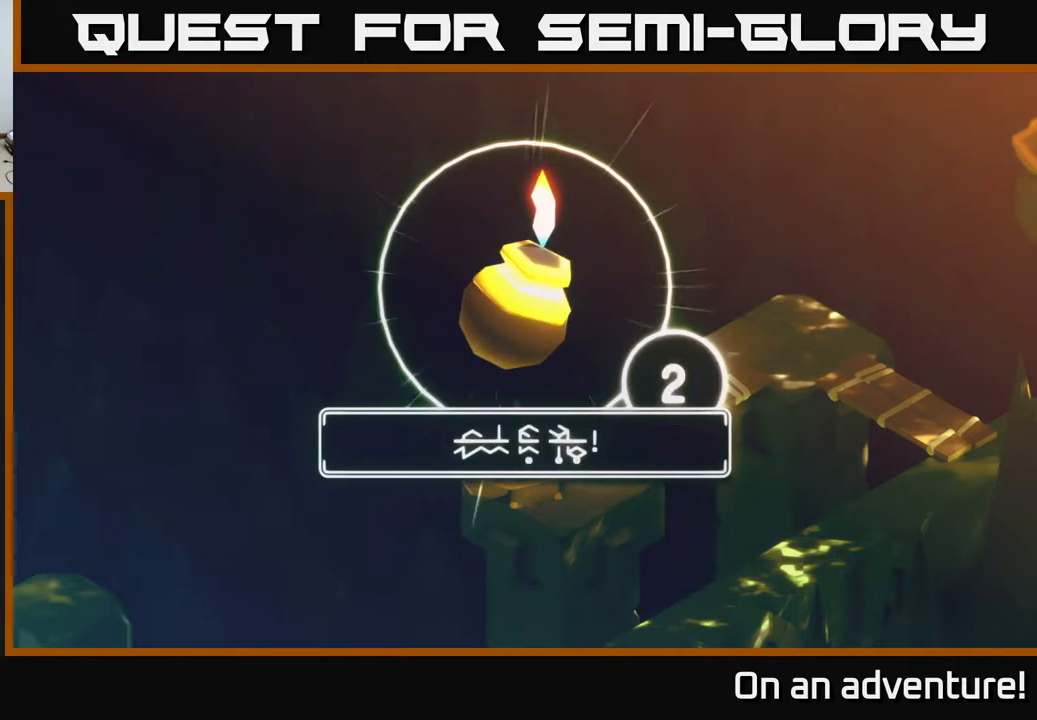
{"buttons": [], "left_stick": "center", "right_stick": "center", "events": []}
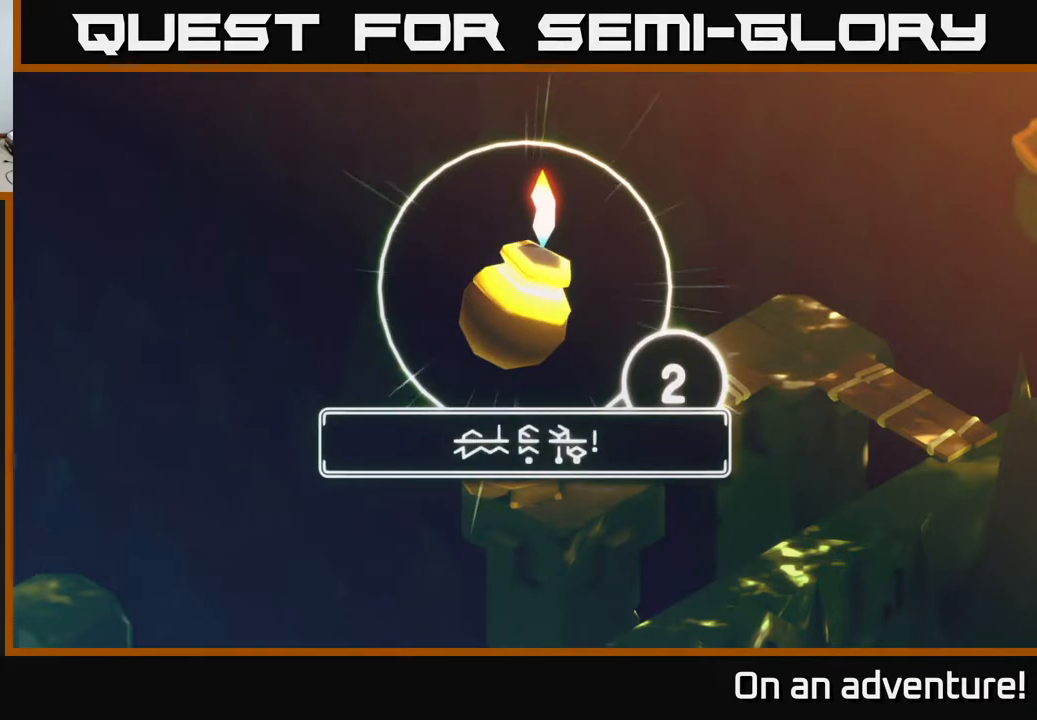
{"buttons": [], "left_stick": "center", "right_stick": "center", "events": []}
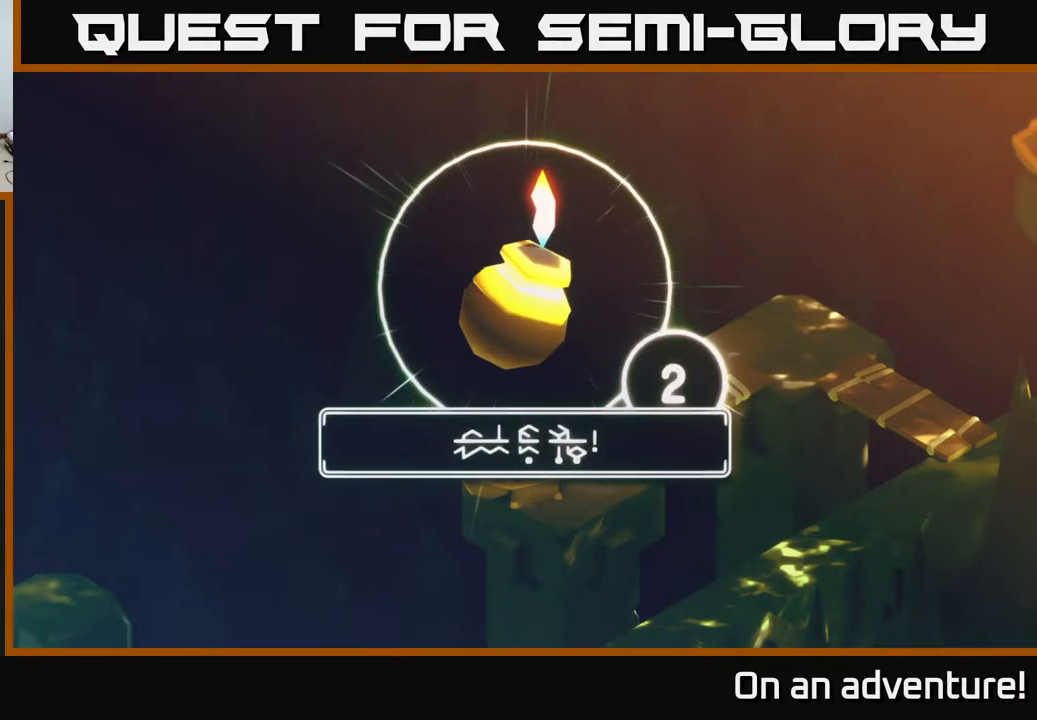
{"buttons": [], "left_stick": "center", "right_stick": "center", "events": [[67, "A", "down"], [200, "A", "up"]]}
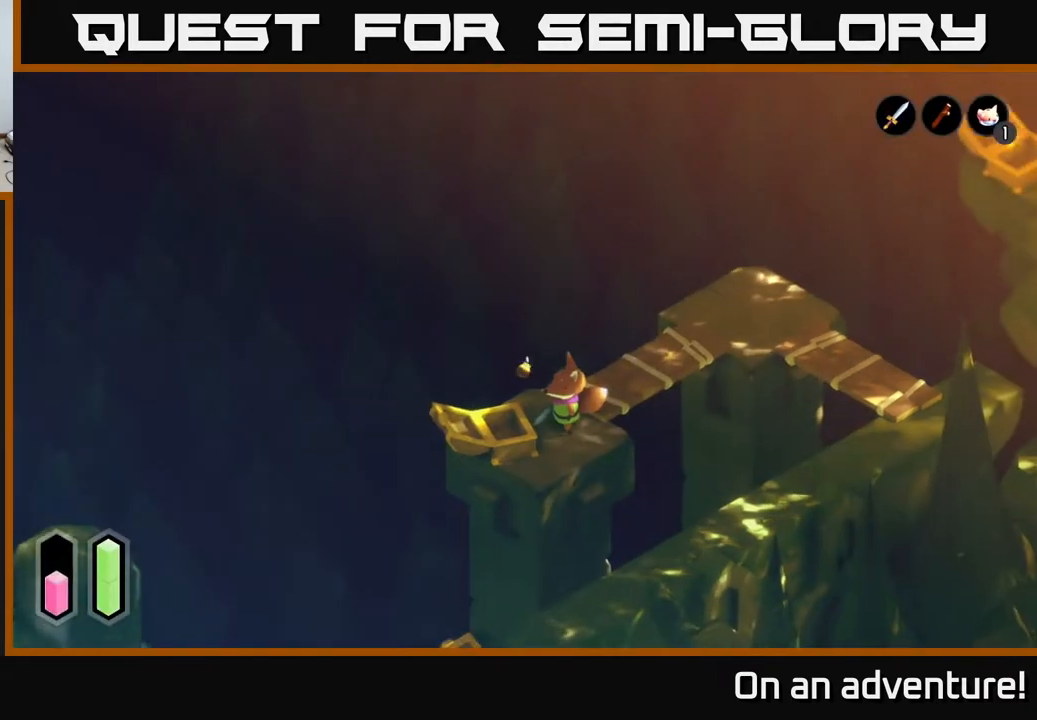
{"buttons": ["START"], "left_stick": "center", "right_stick": "center", "events": [[83, "left_stick", "up-right"], [450, "START", "down"], [483, "left_stick", "center"]]}
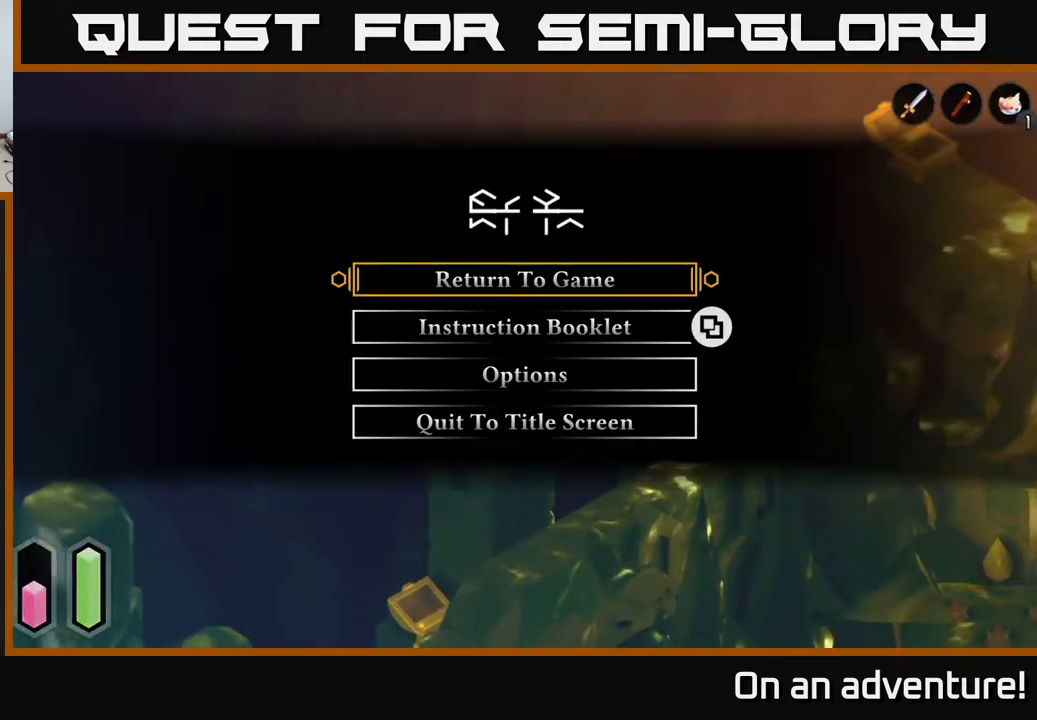
{"buttons": [], "left_stick": "center", "right_stick": "center", "events": [[100, "START", "up"]]}
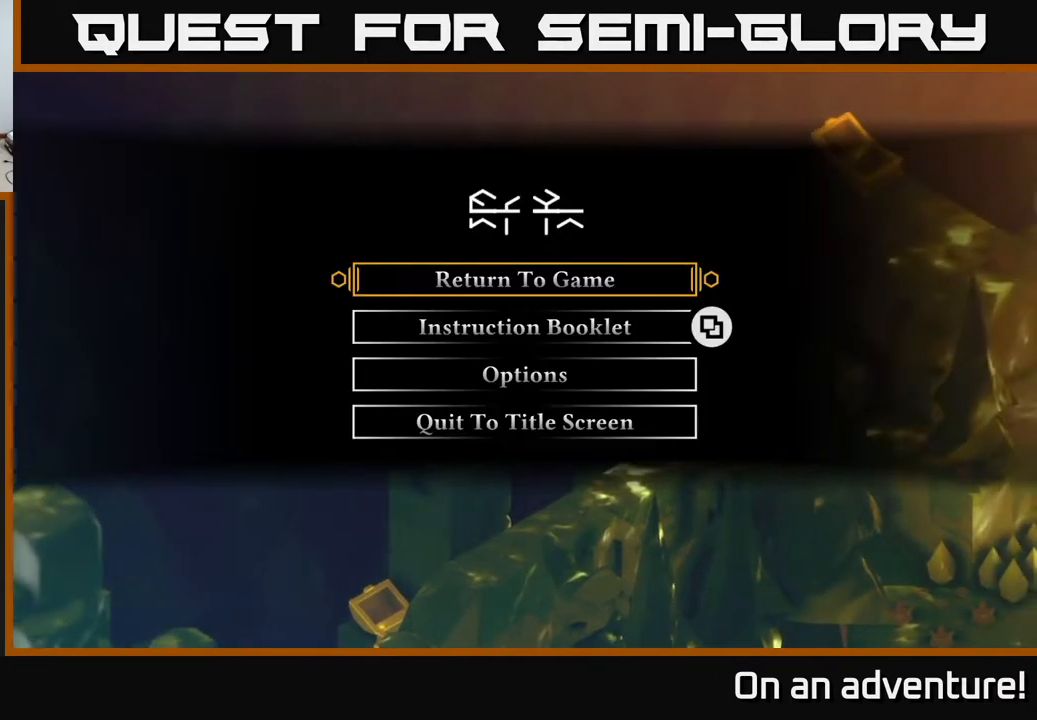
{"buttons": [], "left_stick": "center", "right_stick": "center", "events": []}
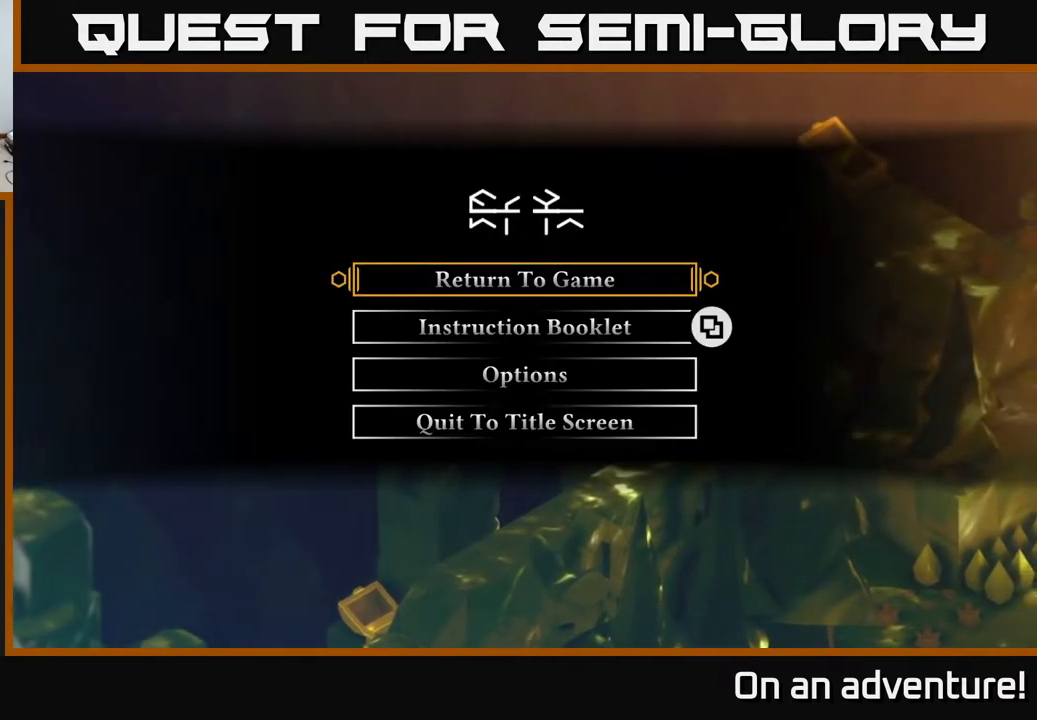
{"buttons": ["L1"], "left_stick": "center", "right_stick": "center", "events": [[150, "A", "down"], [233, "A", "up"], [417, "L1", "down"]]}
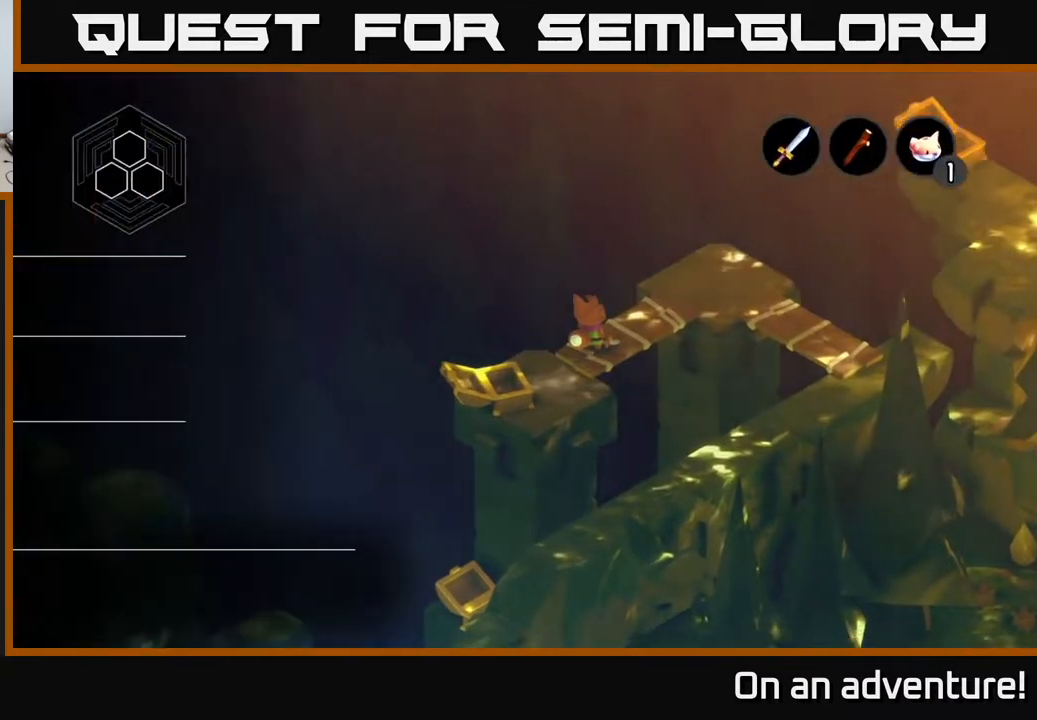
{"buttons": [], "left_stick": "center", "right_stick": "center", "events": [[33, "L1", "up"]]}
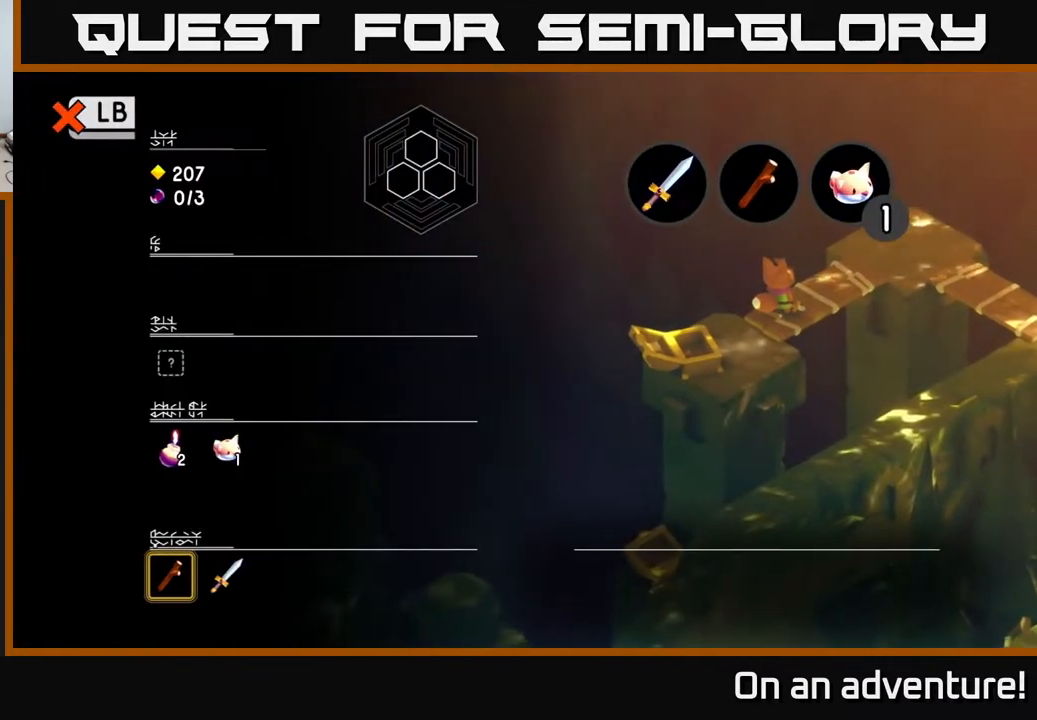
{"buttons": [], "left_stick": "up", "right_stick": "center", "events": [[33, "left_stick", "down"], [233, "left_stick", "center"], [367, "left_stick", "up"]]}
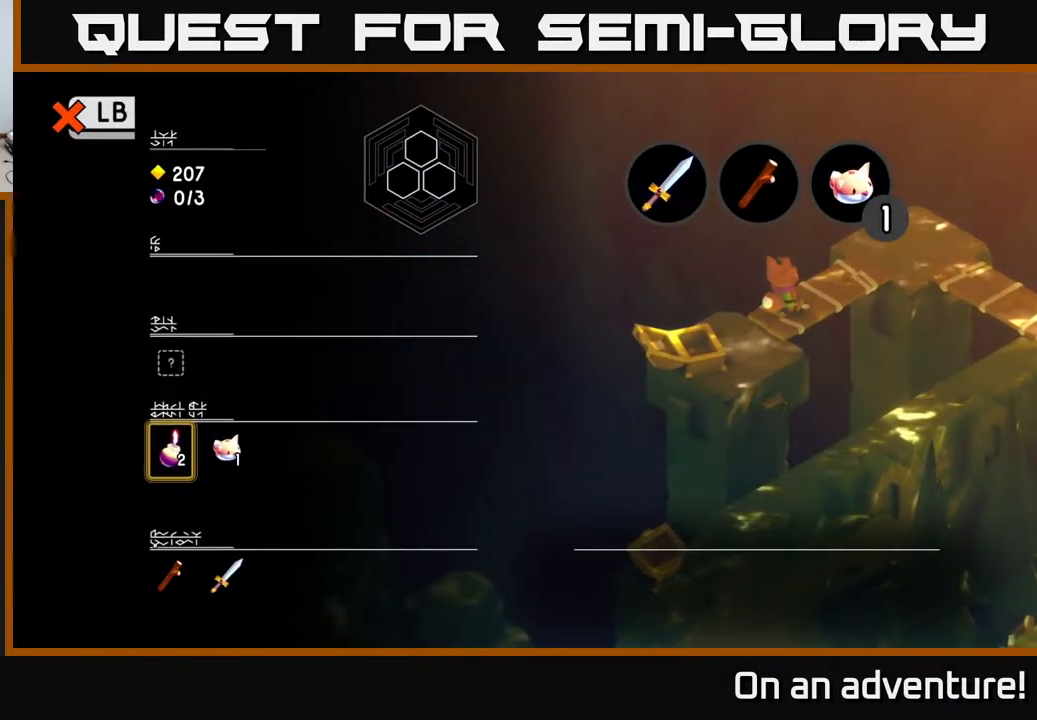
{"buttons": [], "left_stick": "center", "right_stick": "center", "events": [[17, "left_stick", "center"]]}
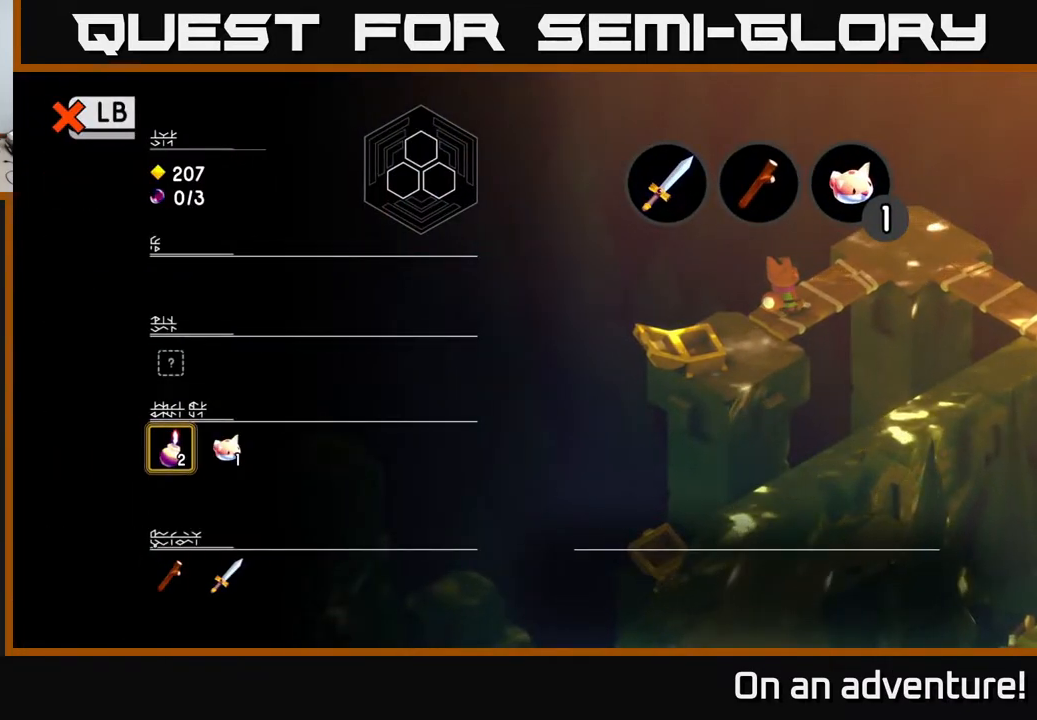
{"buttons": [], "left_stick": "center", "right_stick": "center", "events": [[100, "B", "down"], [183, "B", "up"]]}
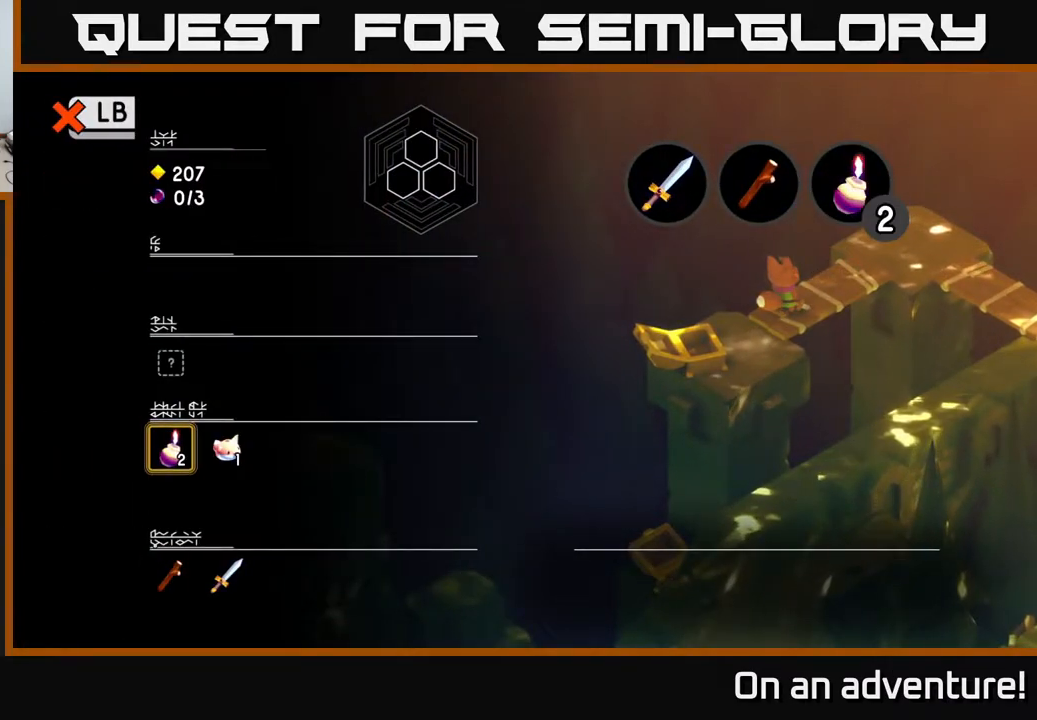
{"buttons": [], "left_stick": "center", "right_stick": "center", "events": []}
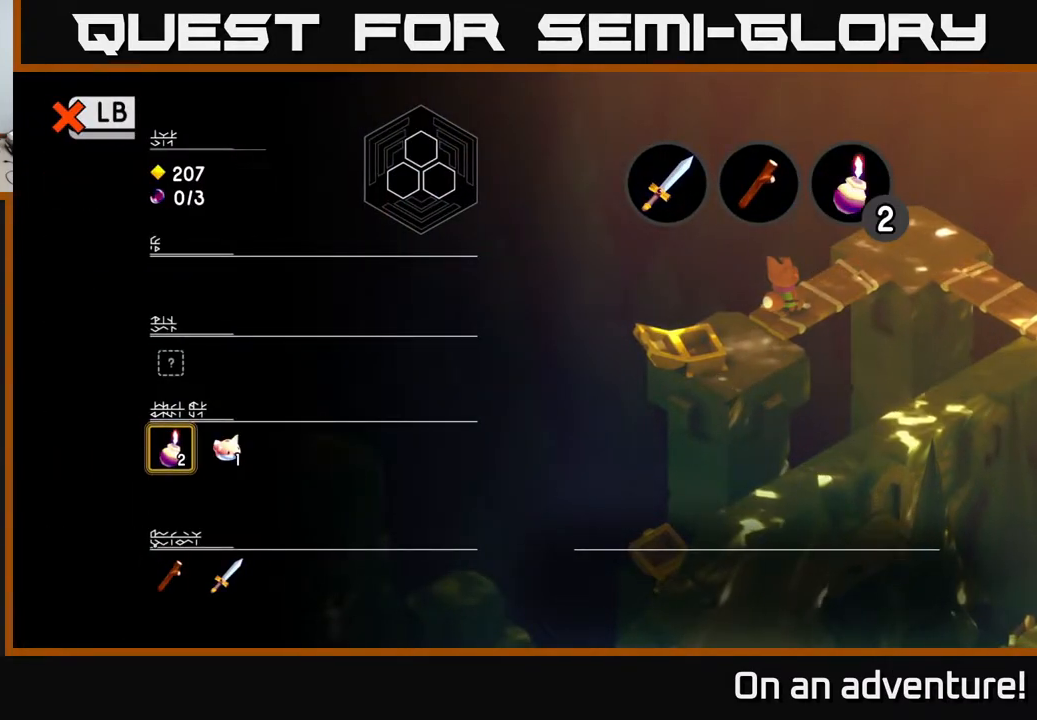
{"buttons": [], "left_stick": "center", "right_stick": "center", "events": []}
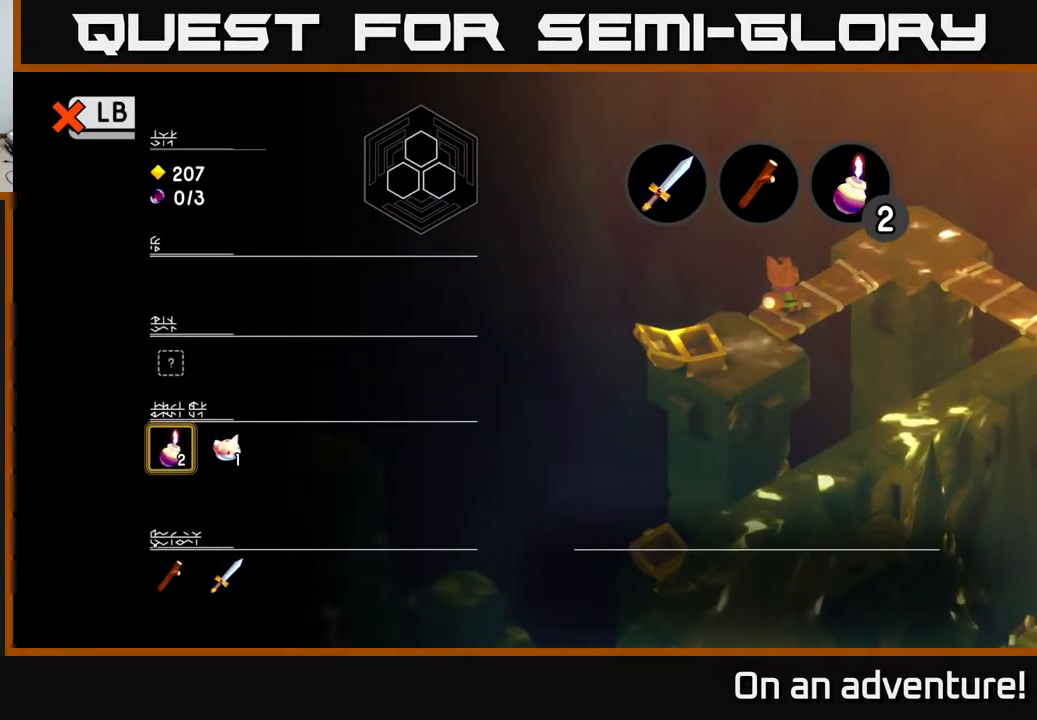
{"buttons": [], "left_stick": "center", "right_stick": "center", "events": []}
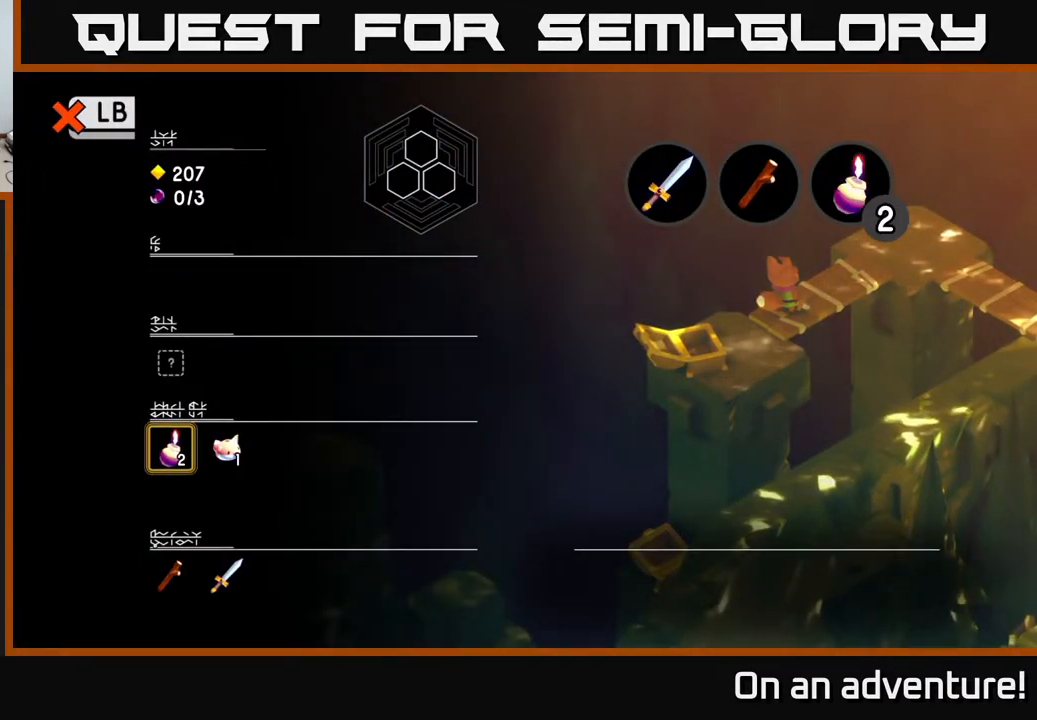
{"buttons": [], "left_stick": "center", "right_stick": "center", "events": [[283, "L1", "down"], [383, "L1", "up"]]}
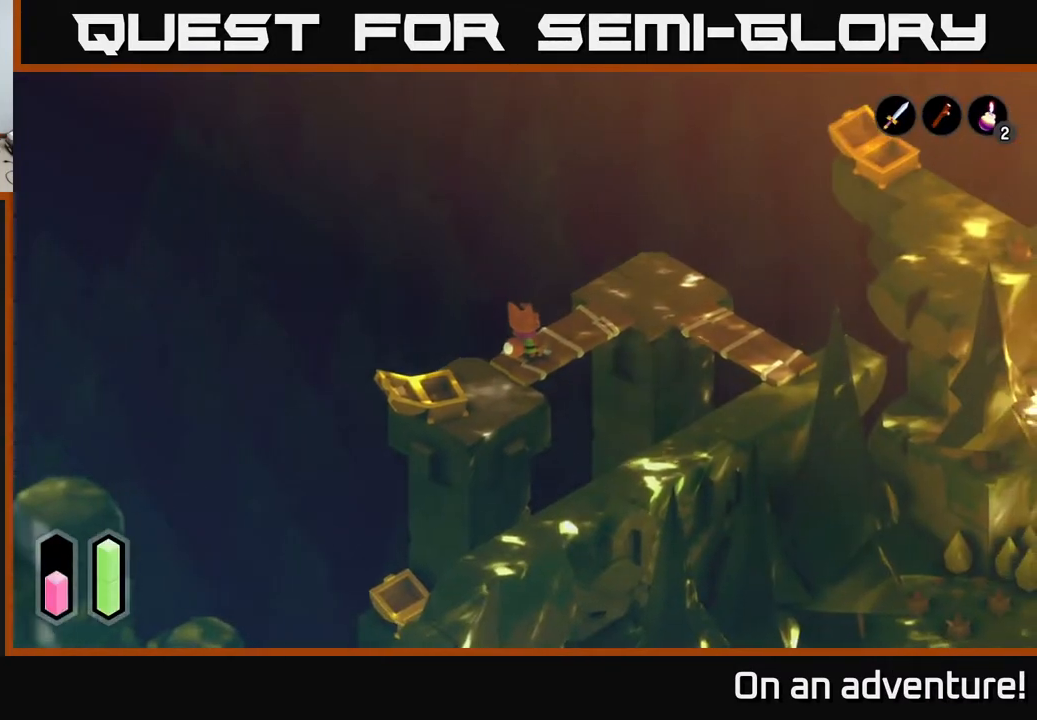
{"buttons": [], "left_stick": "up-right", "right_stick": "center", "events": [[133, "left_stick", "right"], [333, "left_stick", "up-right"]]}
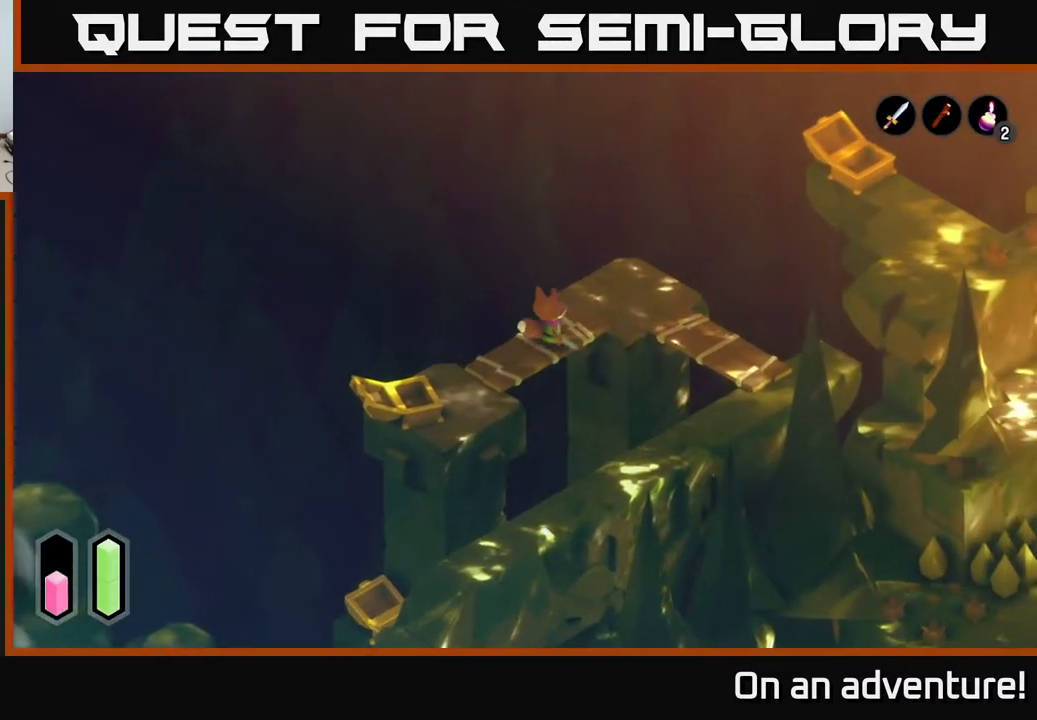
{"buttons": ["A"], "left_stick": "right", "right_stick": "center", "events": [[150, "left_stick", "right"], [417, "A", "down"]]}
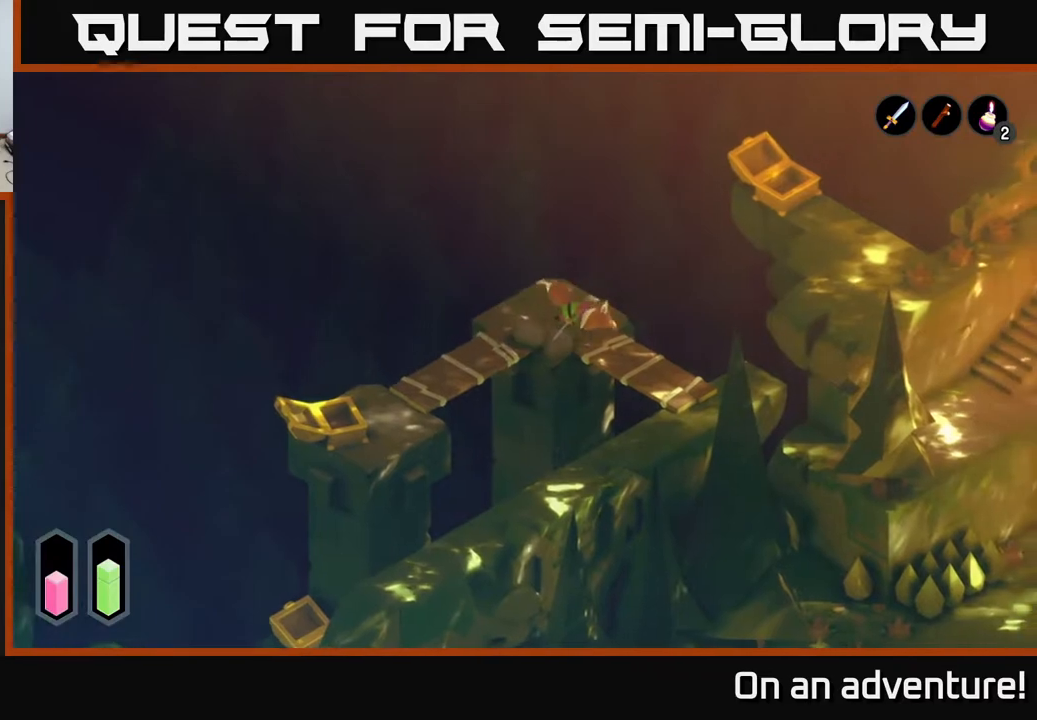
{"buttons": ["A"], "left_stick": "down", "right_stick": "center", "events": [[17, "left_stick", "down-right"], [250, "left_stick", "down"]]}